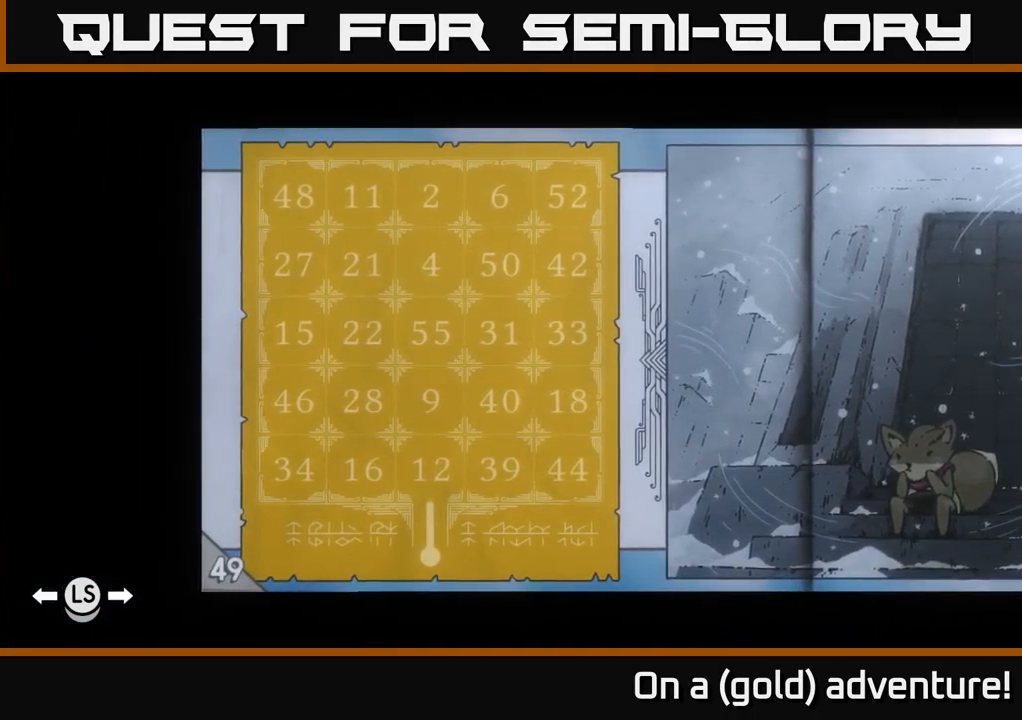
Gameplay with a controller (Xbox layout); each line is a JSON object with the inputs held at the frame after it. "events" lists button and stick changes between this image and that frame as [ms after this image, input, new state], when the widget could be followed in between.
{"buttons": [], "left_stick": "center", "right_stick": "center", "events": []}
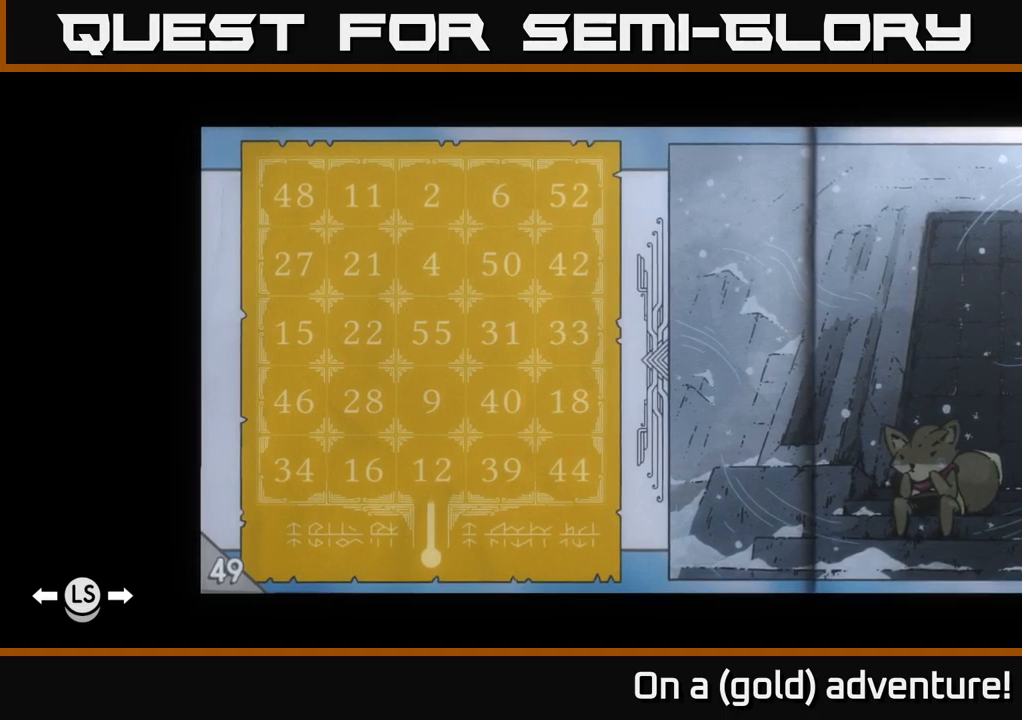
{"buttons": [], "left_stick": "center", "right_stick": "center", "events": [[100, "left_stick", "right"], [234, "left_stick", "center"]]}
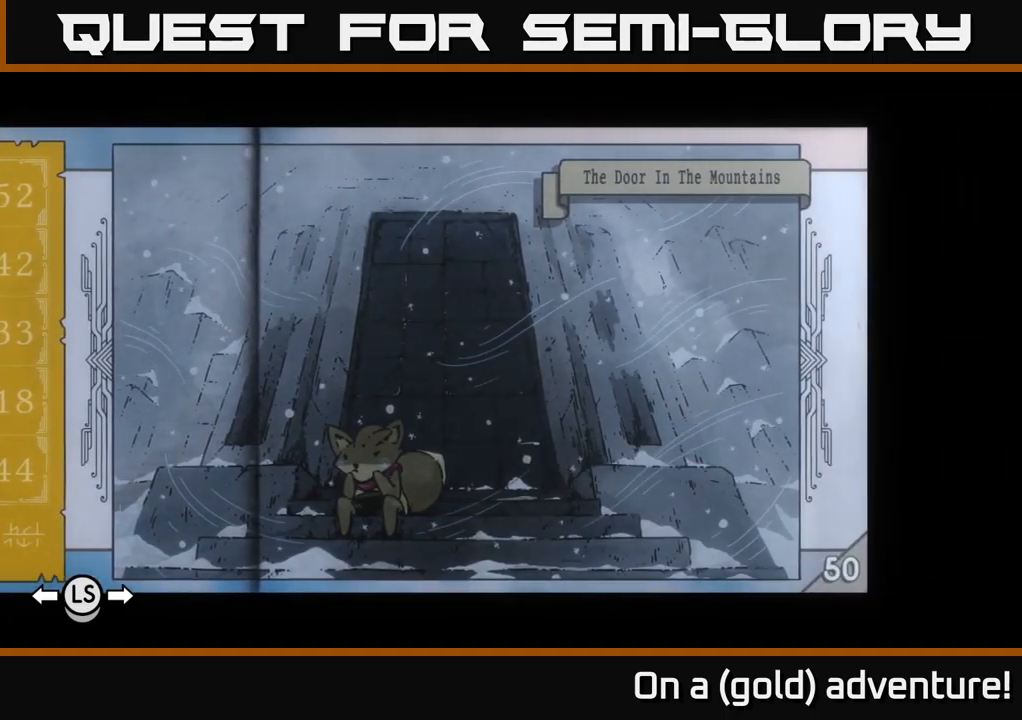
{"buttons": ["A"], "left_stick": "center", "right_stick": "center", "events": [[500, "A", "down"]]}
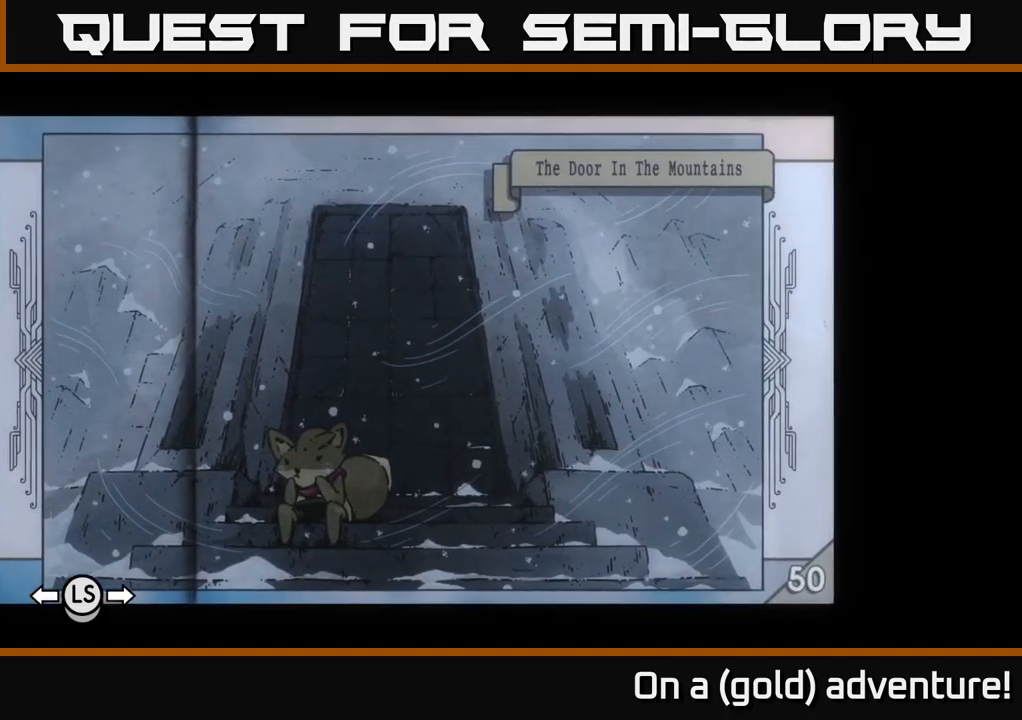
{"buttons": [], "left_stick": "down-left", "right_stick": "center", "events": [[167, "A", "up"], [384, "left_stick", "down-left"]]}
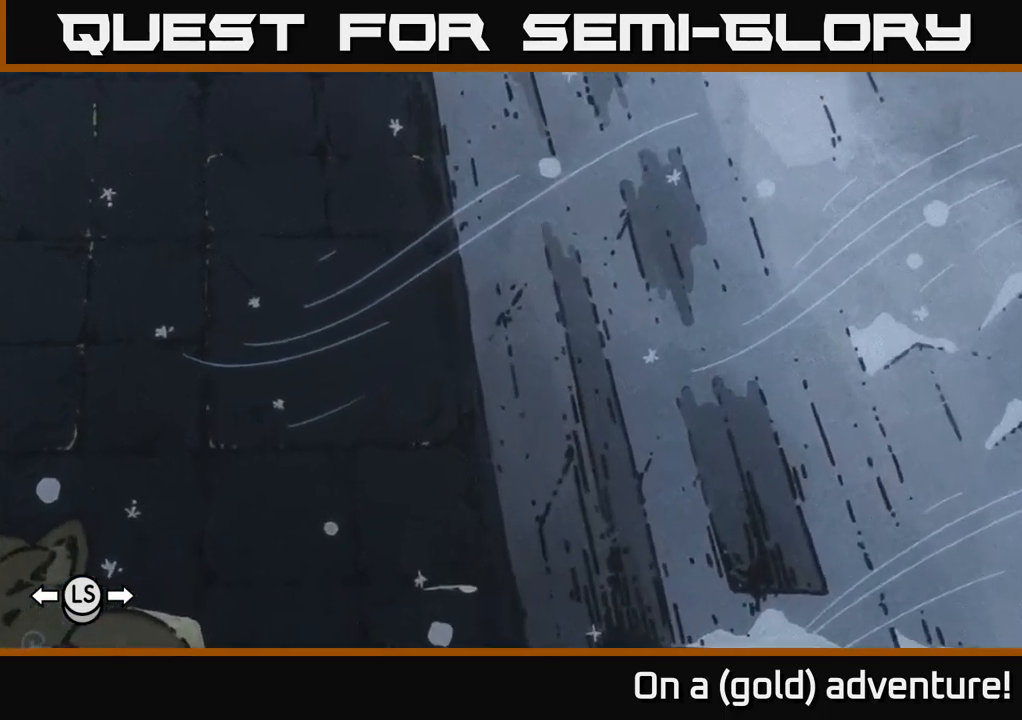
{"buttons": [], "left_stick": "up", "right_stick": "center", "events": [[200, "left_stick", "center"], [434, "left_stick", "up"]]}
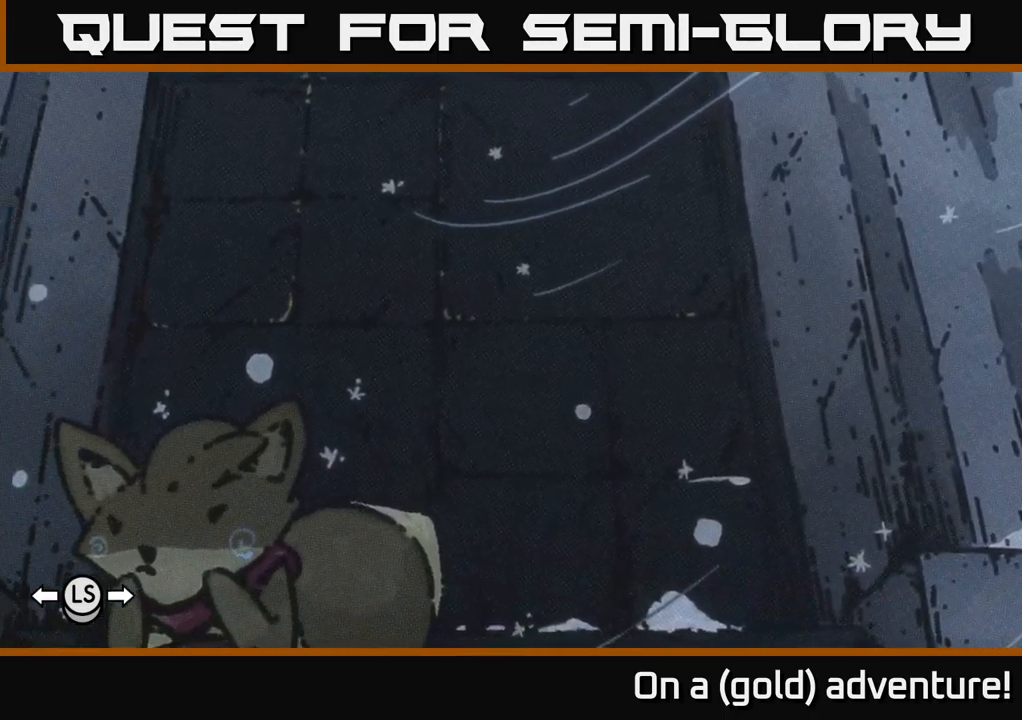
{"buttons": [], "left_stick": "center", "right_stick": "center", "events": [[84, "left_stick", "center"], [234, "A", "down"], [467, "A", "up"]]}
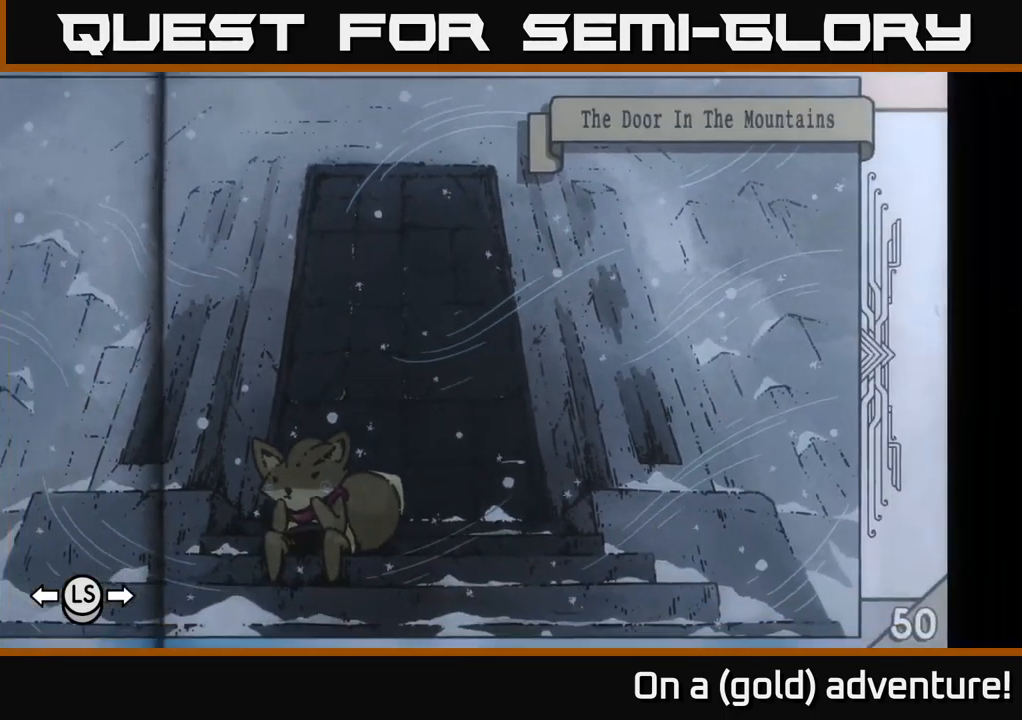
{"buttons": [], "left_stick": "center", "right_stick": "center", "events": []}
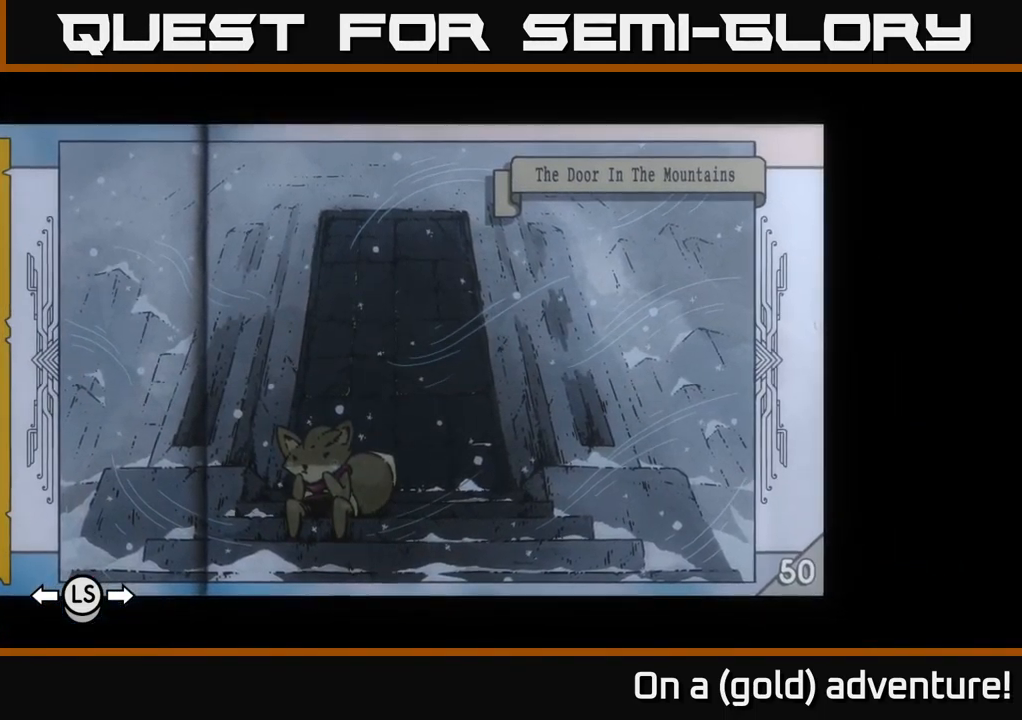
{"buttons": [], "left_stick": "center", "right_stick": "center", "events": []}
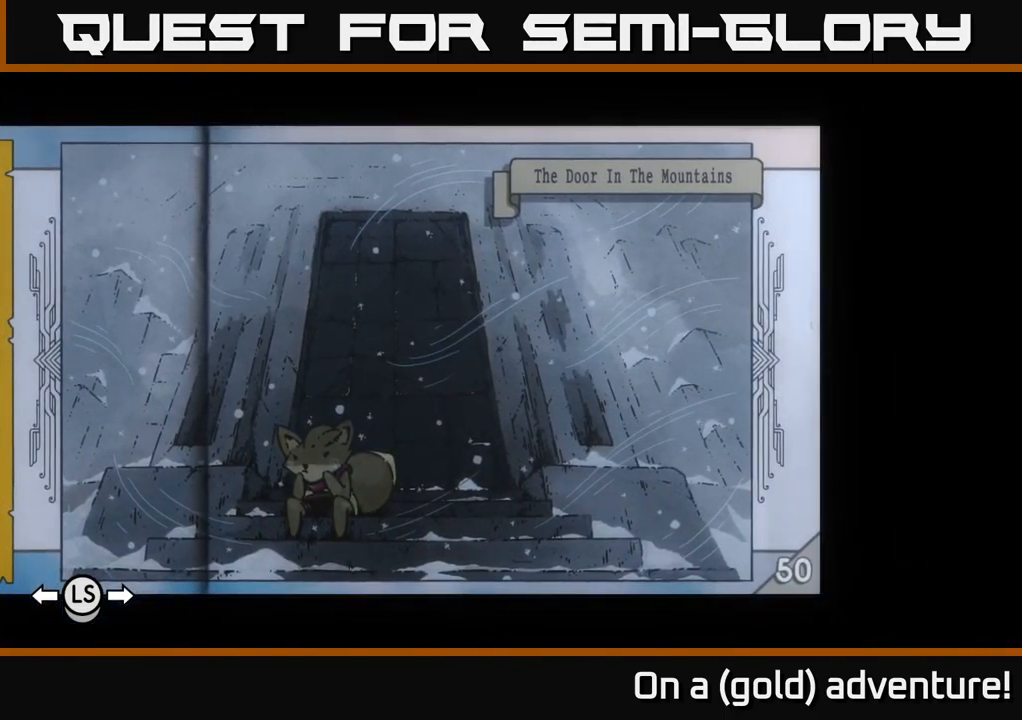
{"buttons": [], "left_stick": "center", "right_stick": "center", "events": [[167, "left_stick", "left"], [300, "left_stick", "center"]]}
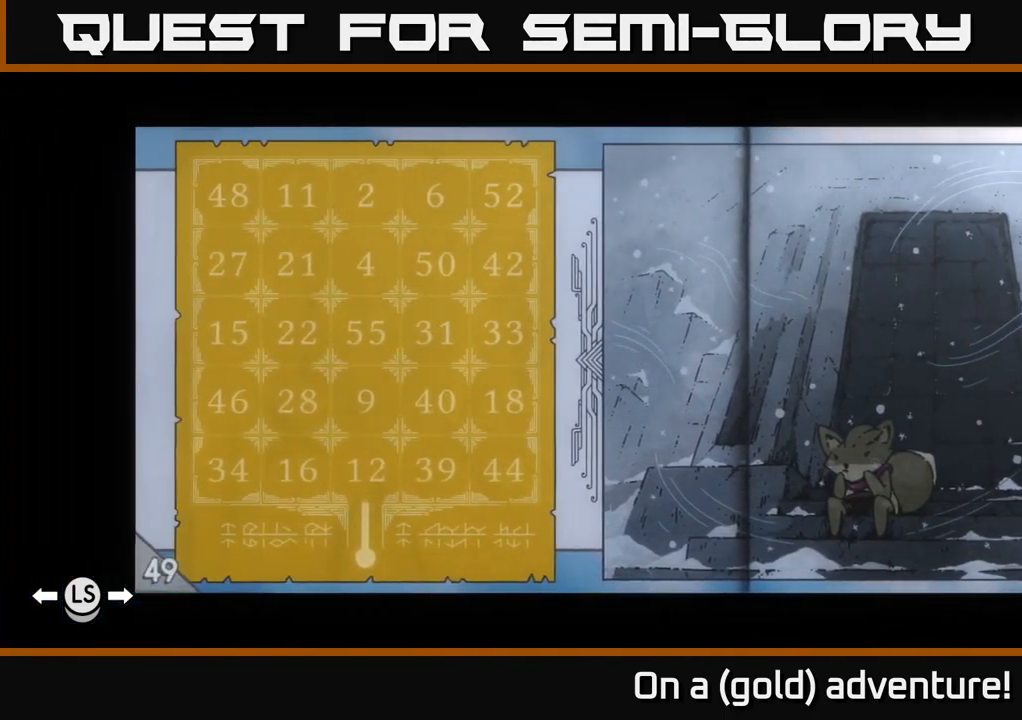
{"buttons": [], "left_stick": "right", "right_stick": "center", "events": [[67, "left_stick", "right"], [200, "left_stick", "center"], [334, "left_stick", "right"]]}
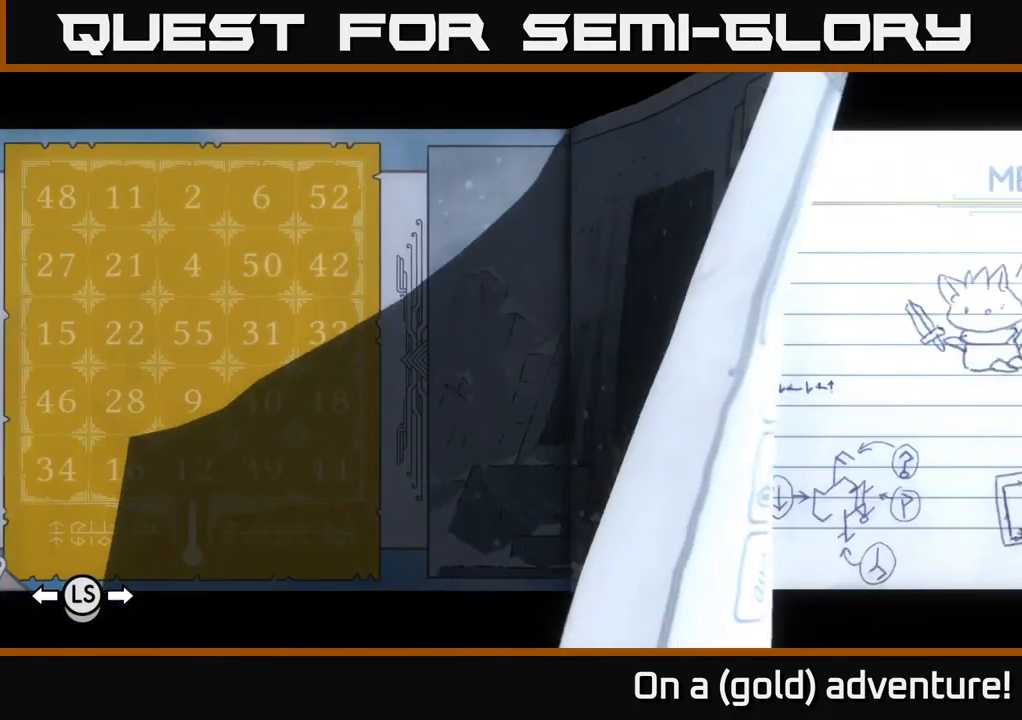
{"buttons": [], "left_stick": "center", "right_stick": "center", "events": [[50, "left_stick", "center"], [134, "left_stick", "right"], [301, "left_stick", "center"]]}
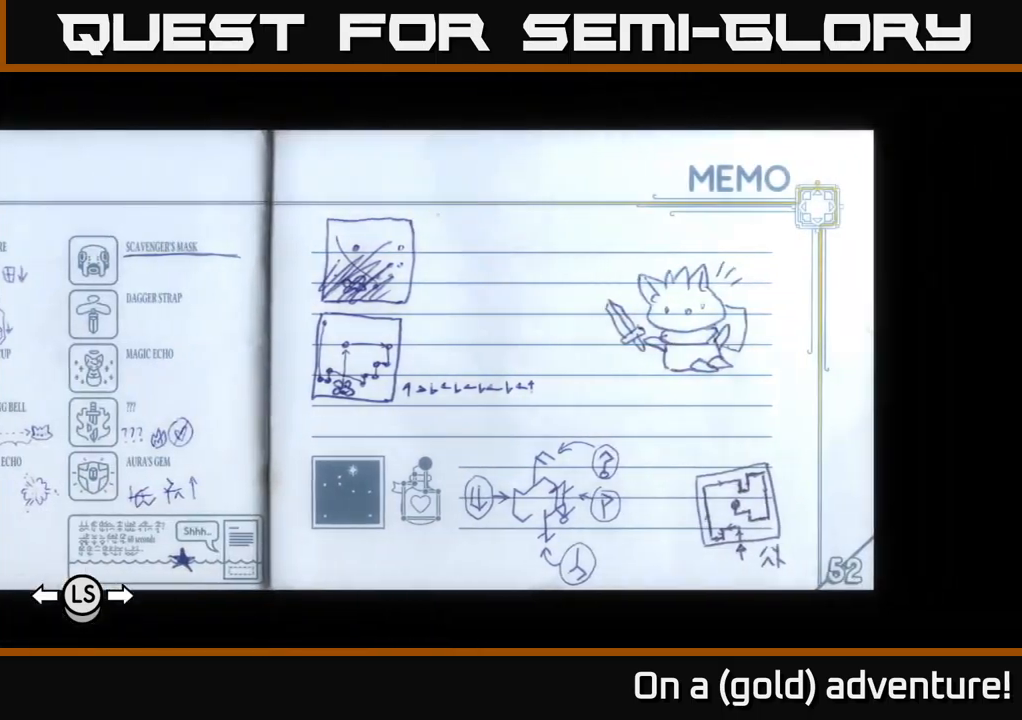
{"buttons": [], "left_stick": "right", "right_stick": "center", "events": [[150, "left_stick", "right"], [300, "left_stick", "center"], [433, "left_stick", "right"]]}
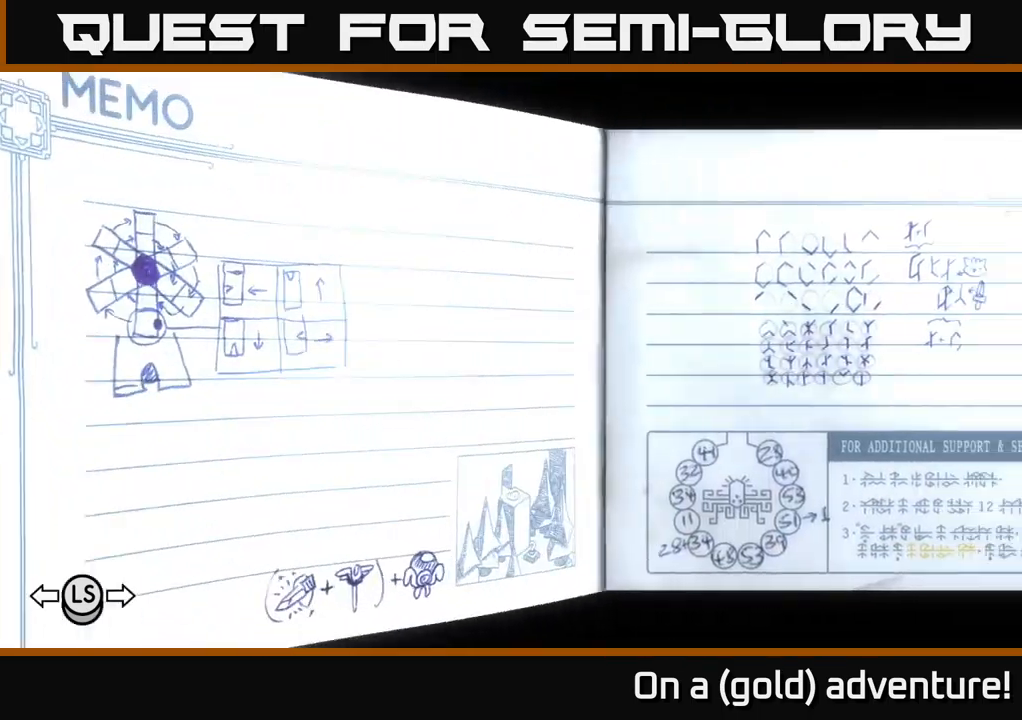
{"buttons": [], "left_stick": "center", "right_stick": "center", "events": [[100, "left_stick", "center"]]}
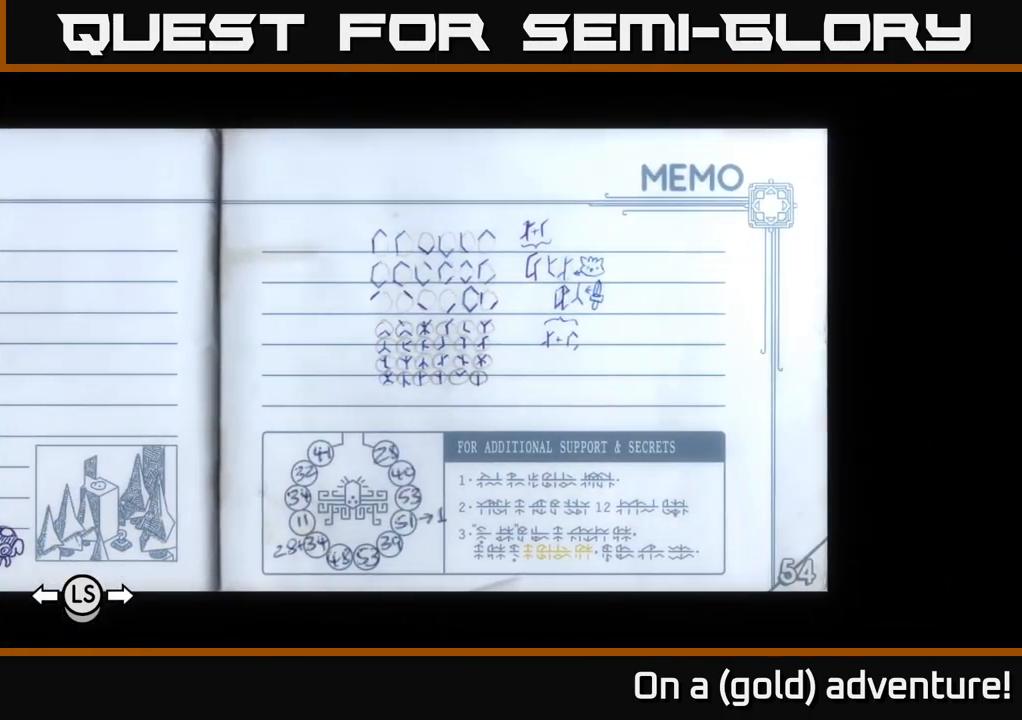
{"buttons": [], "left_stick": "center", "right_stick": "center", "events": []}
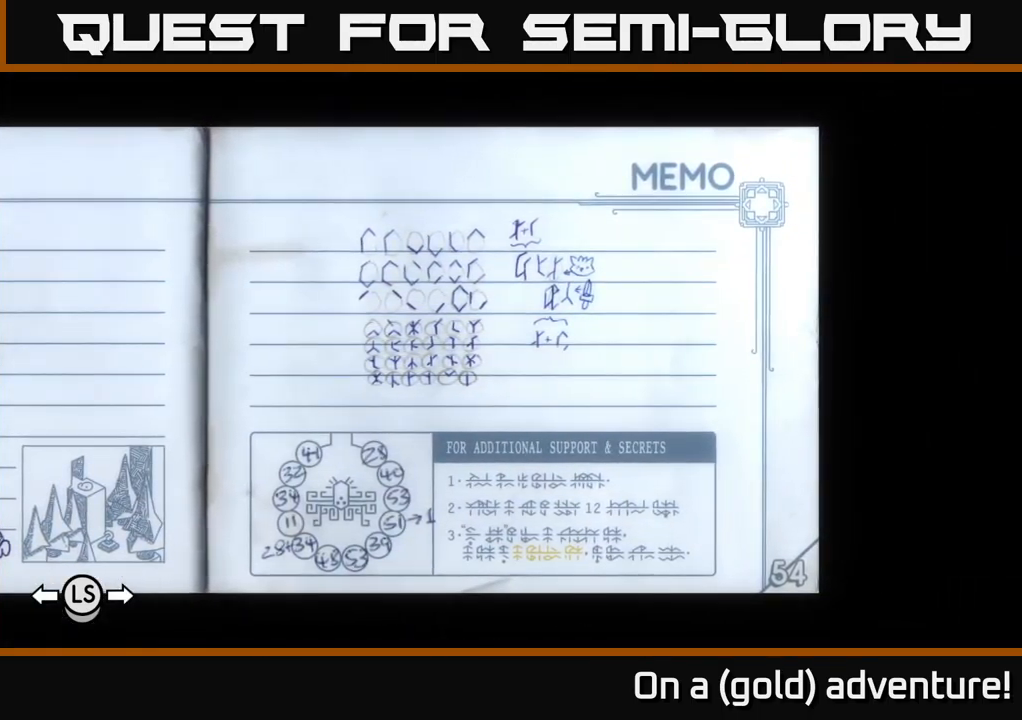
{"buttons": [], "left_stick": "center", "right_stick": "center", "events": []}
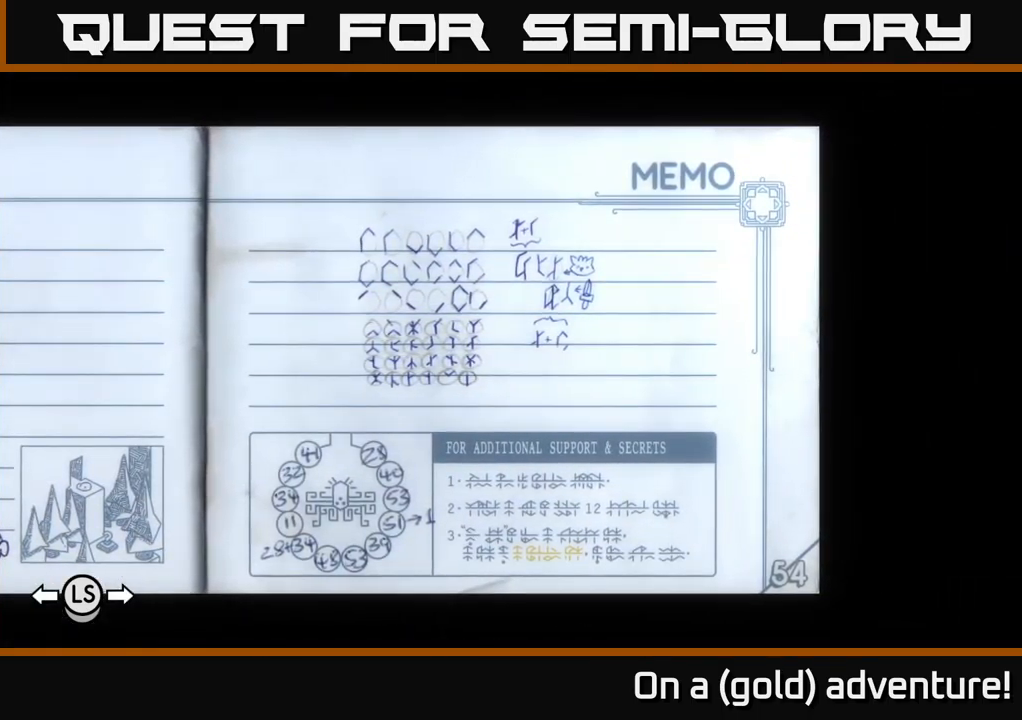
{"buttons": [], "left_stick": "center", "right_stick": "center", "events": []}
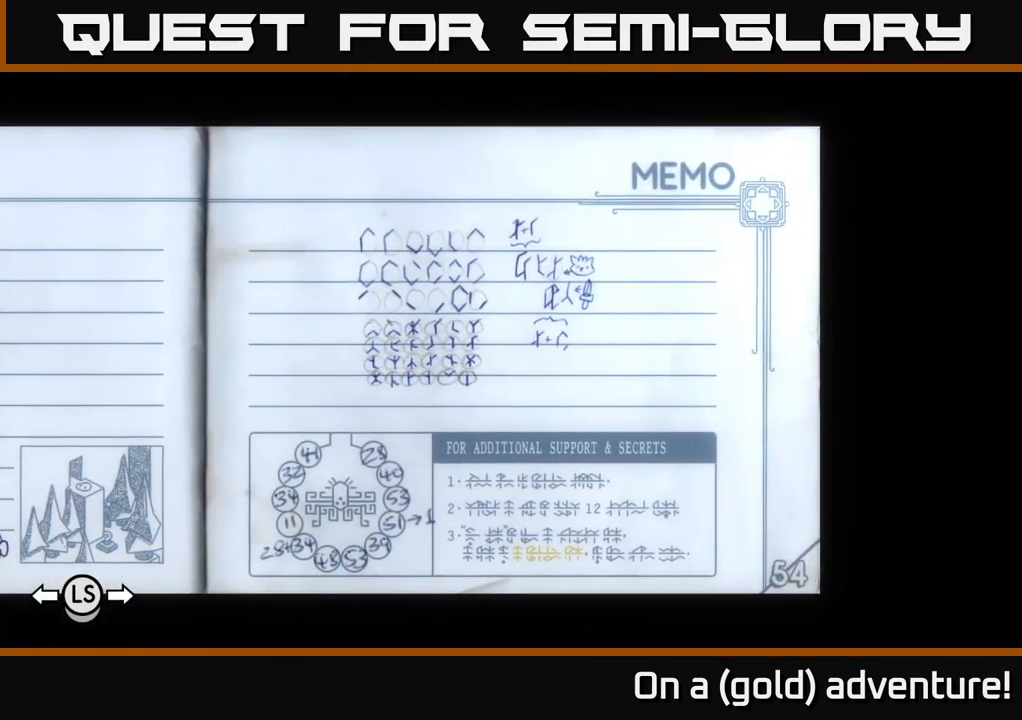
{"buttons": [], "left_stick": "right", "right_stick": "center", "events": [[133, "A", "down"], [333, "A", "up"], [500, "left_stick", "right"]]}
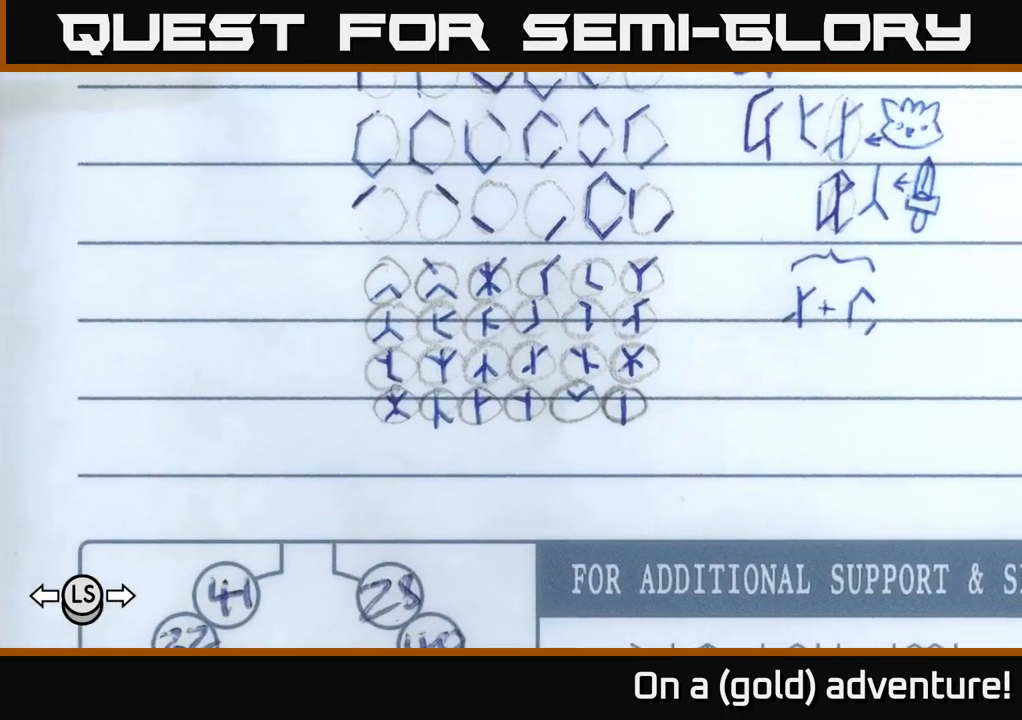
{"buttons": [], "left_stick": "right", "right_stick": "center", "events": [[183, "left_stick", "up-right"], [433, "left_stick", "right"]]}
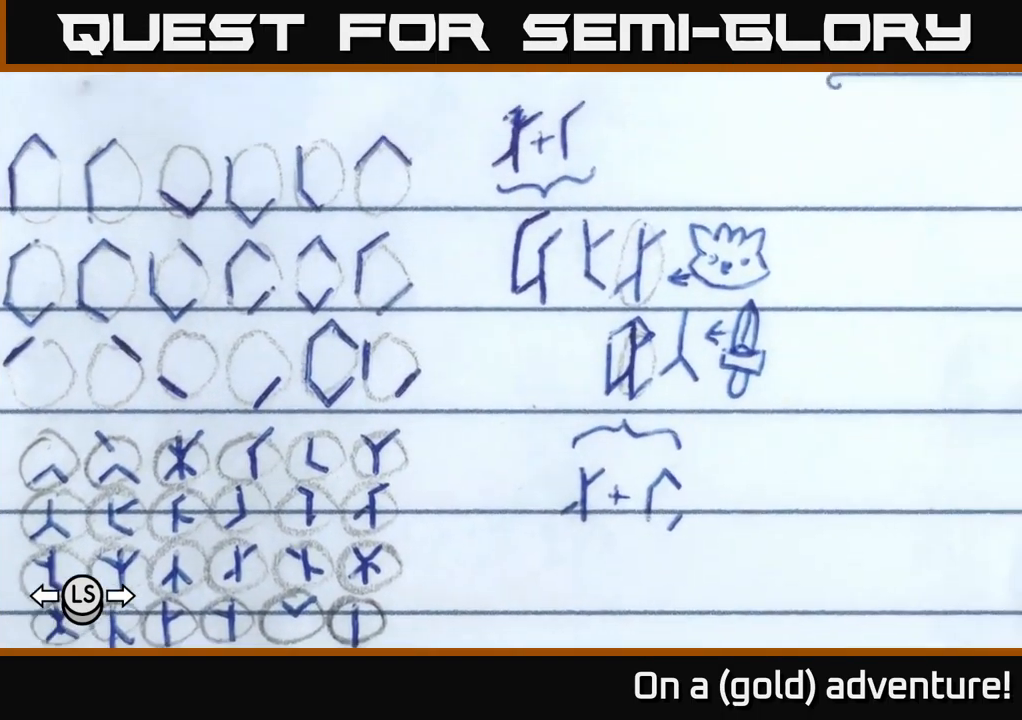
{"buttons": [], "left_stick": "center", "right_stick": "center", "events": [[33, "left_stick", "center"], [233, "left_stick", "down"], [400, "left_stick", "center"]]}
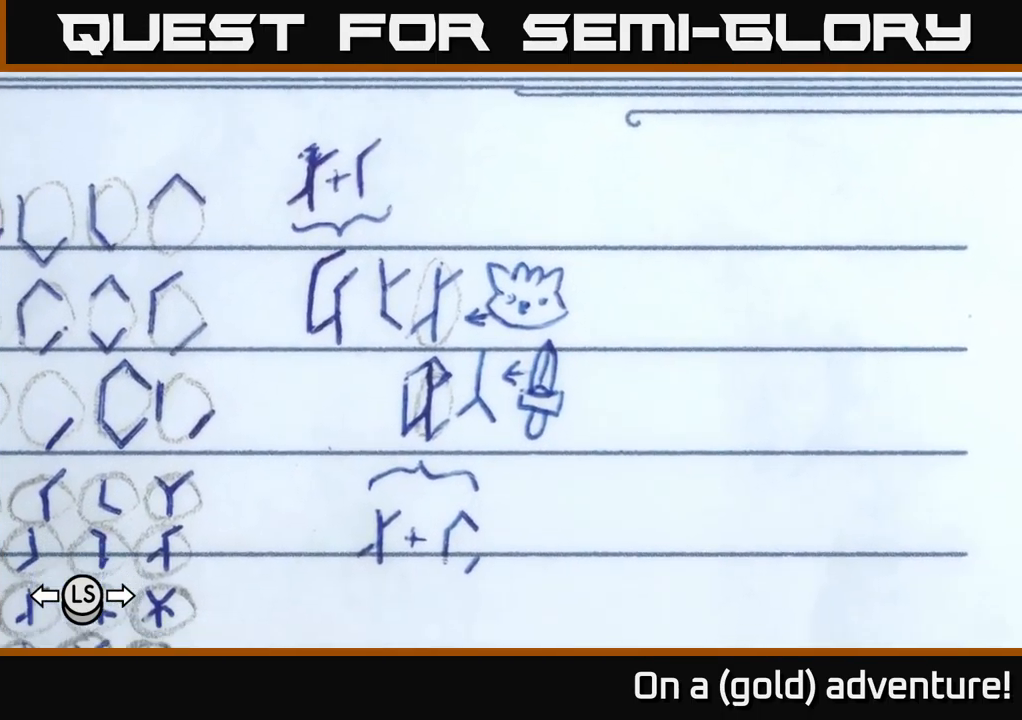
{"buttons": [], "left_stick": "center", "right_stick": "center", "events": [[350, "left_stick", "up"], [450, "left_stick", "center"]]}
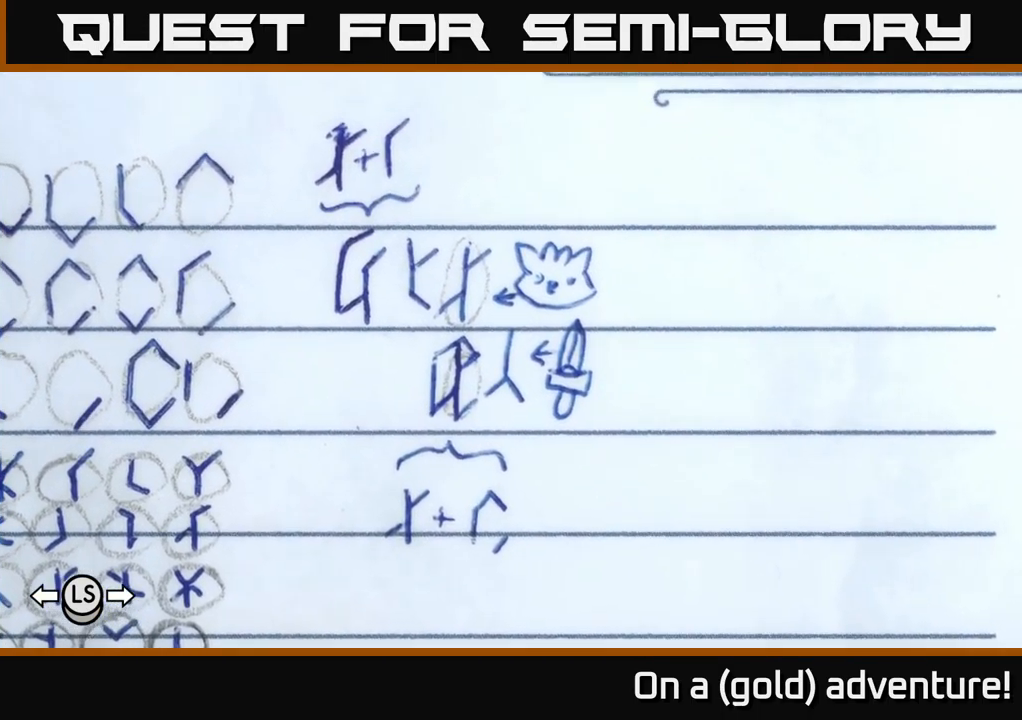
{"buttons": [], "left_stick": "down", "right_stick": "center", "events": [[399, "left_stick", "down"]]}
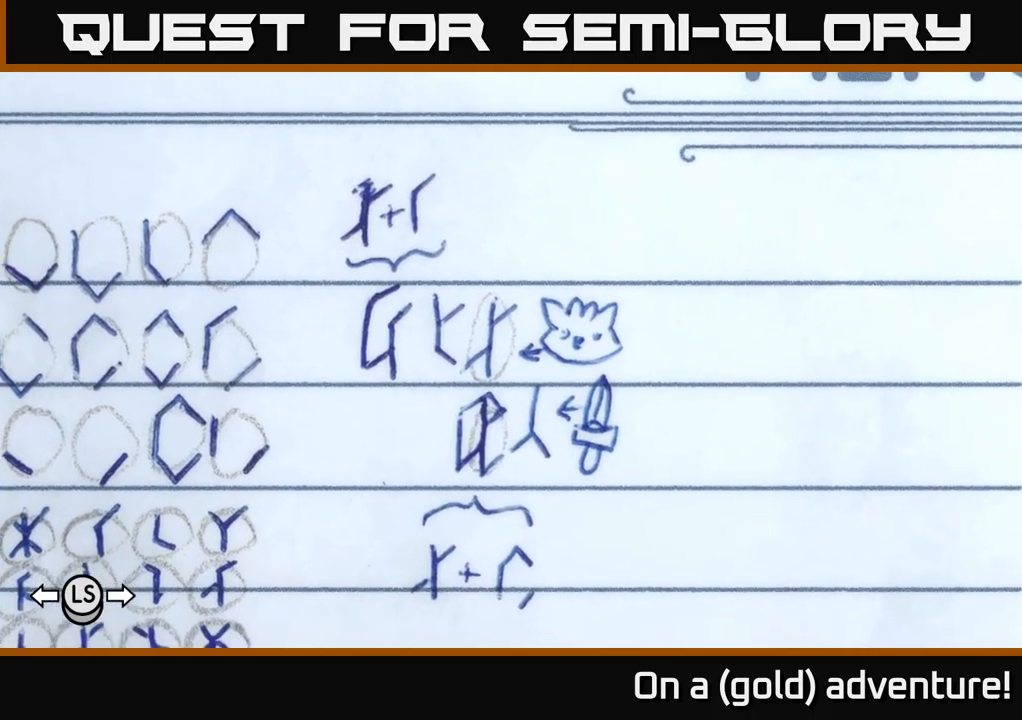
{"buttons": [], "left_stick": "center", "right_stick": "center", "events": [[17, "left_stick", "center"]]}
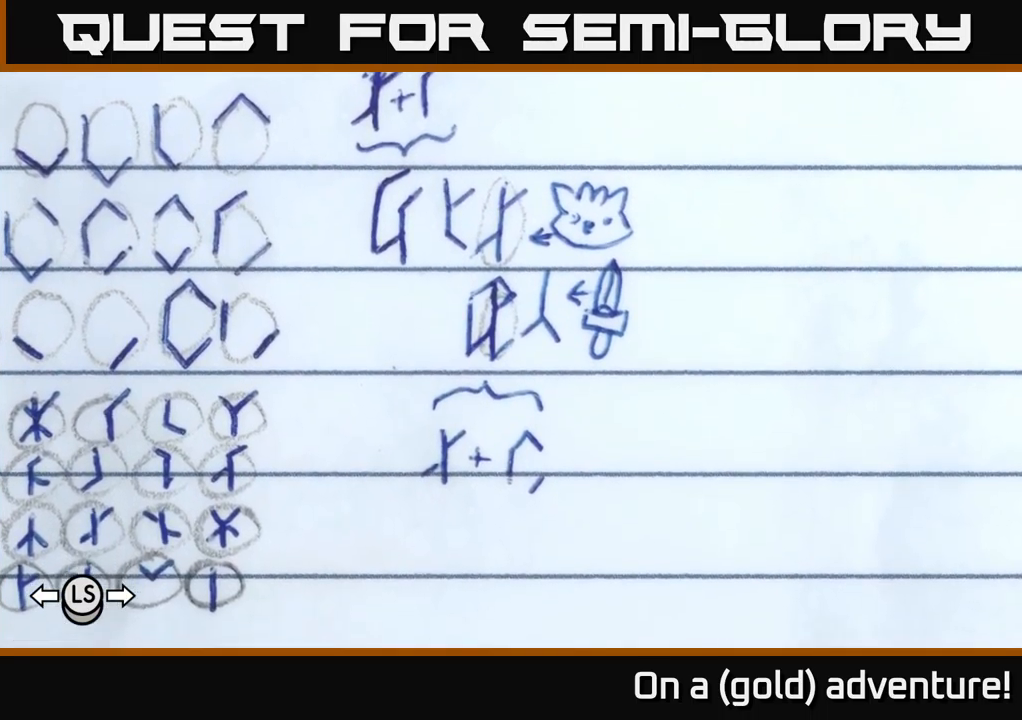
{"buttons": [], "left_stick": "center", "right_stick": "center", "events": []}
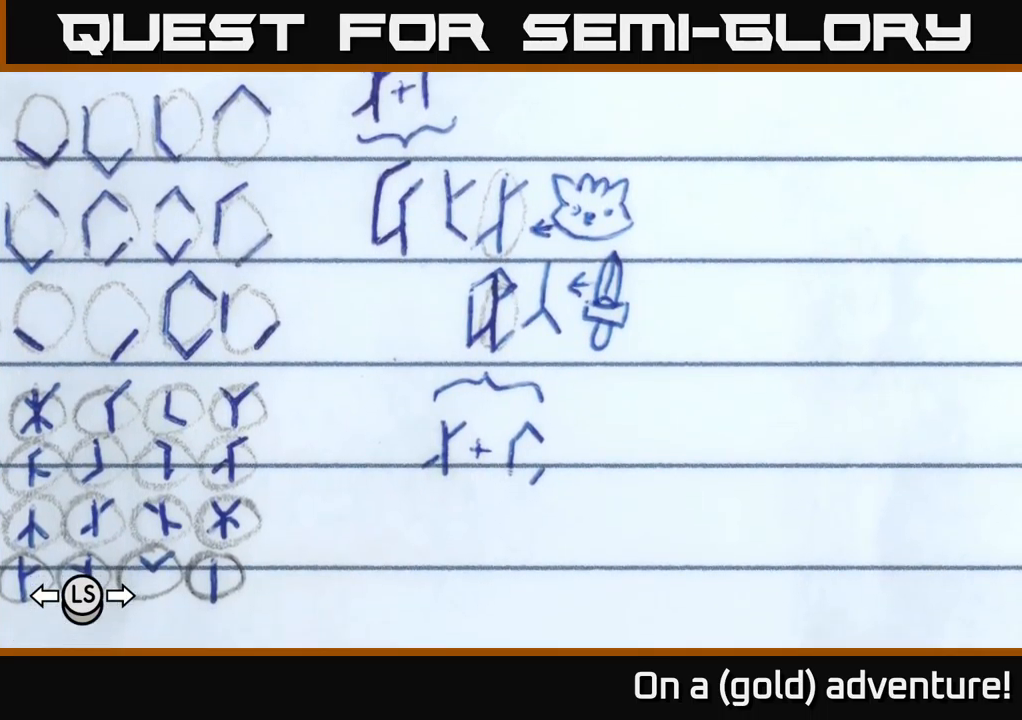
{"buttons": [], "left_stick": "up-left", "right_stick": "center", "events": [[367, "left_stick", "up-left"]]}
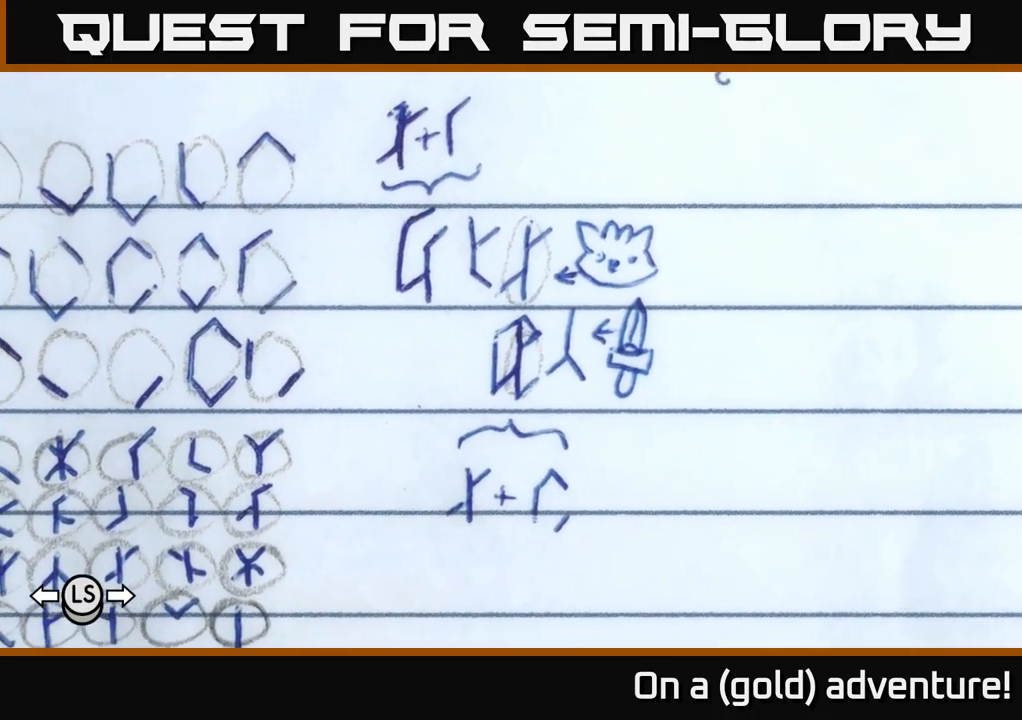
{"buttons": [], "left_stick": "center", "right_stick": "center", "events": [[17, "left_stick", "center"]]}
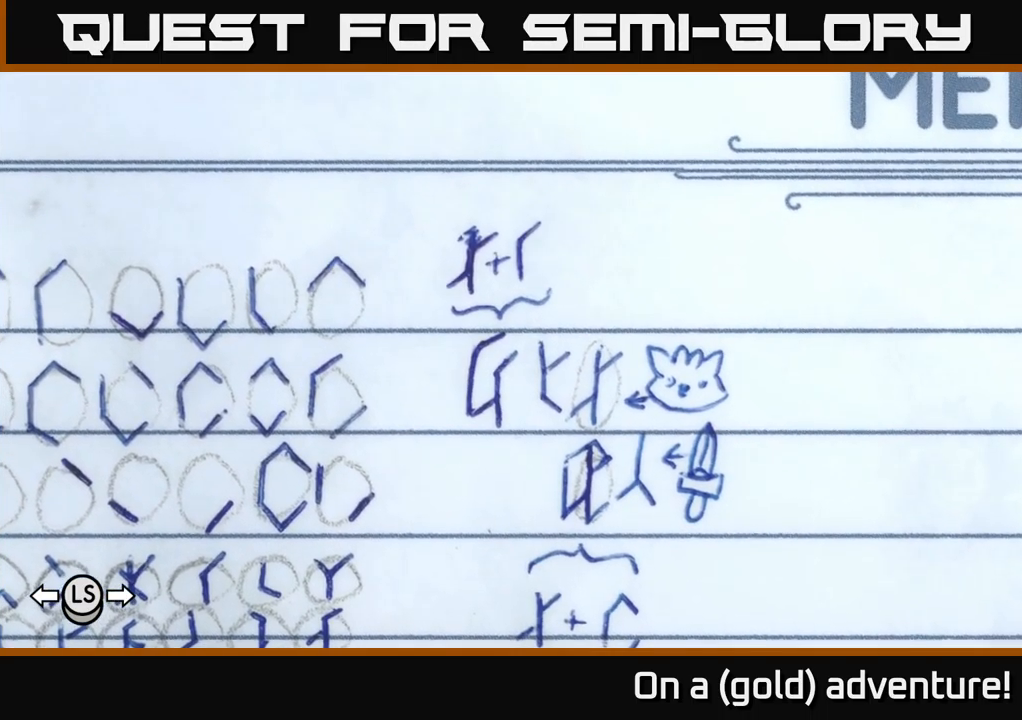
{"buttons": [], "left_stick": "center", "right_stick": "center", "events": [[67, "left_stick", "down-right"], [200, "left_stick", "center"]]}
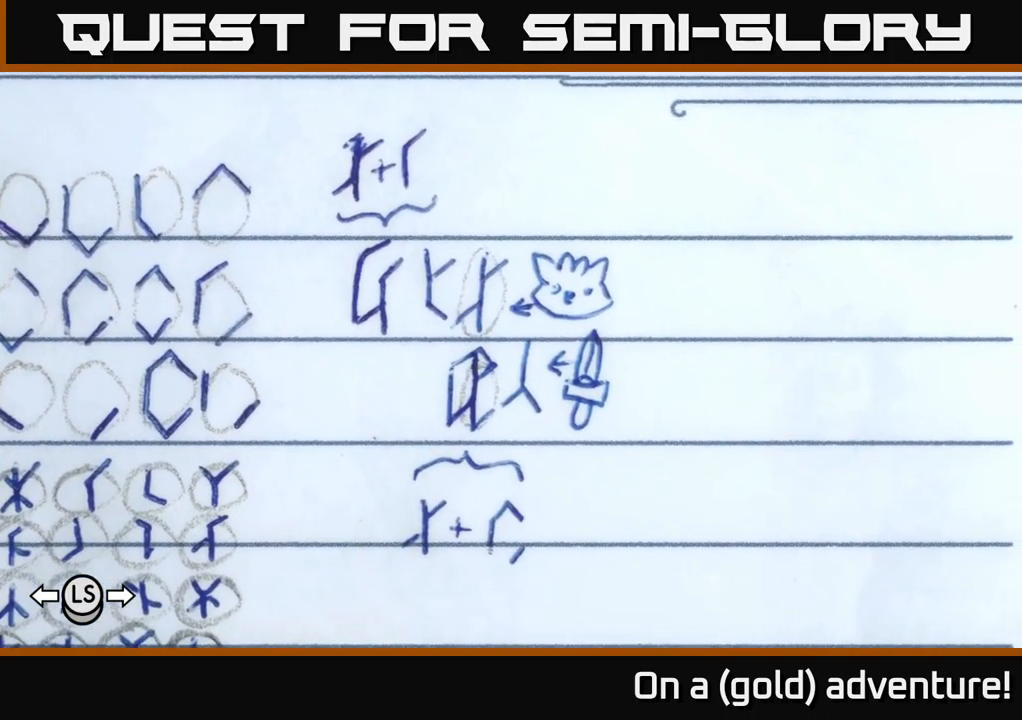
{"buttons": [], "left_stick": "center", "right_stick": "center", "events": [[117, "A", "down"], [317, "A", "up"]]}
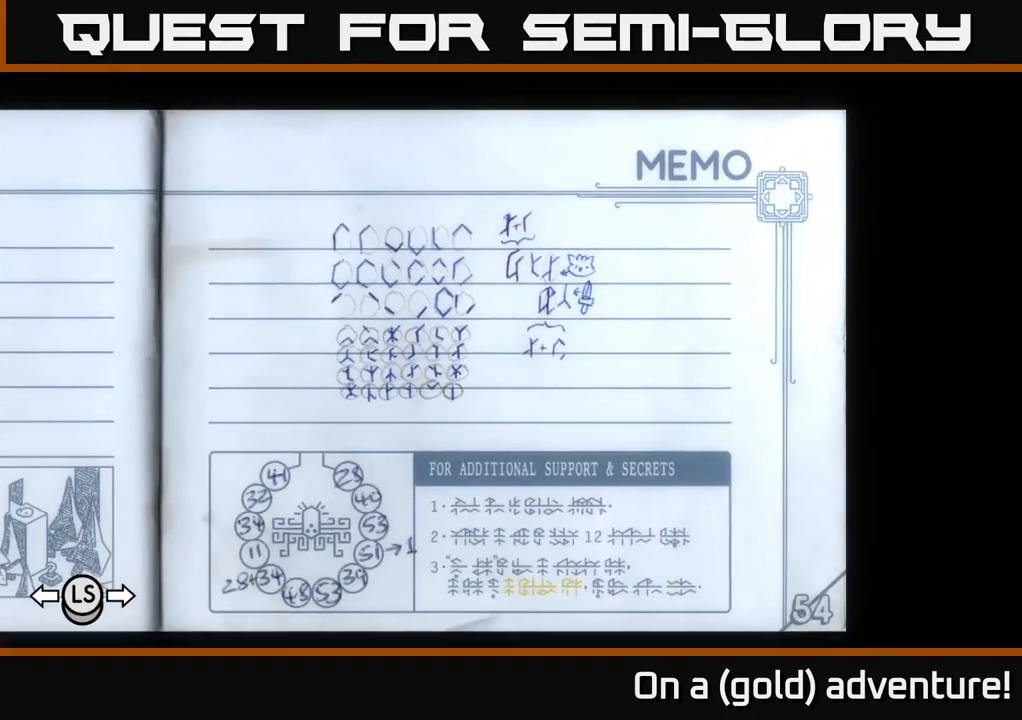
{"buttons": [], "left_stick": "center", "right_stick": "center", "events": [[100, "left_stick", "left"], [217, "left_stick", "center"]]}
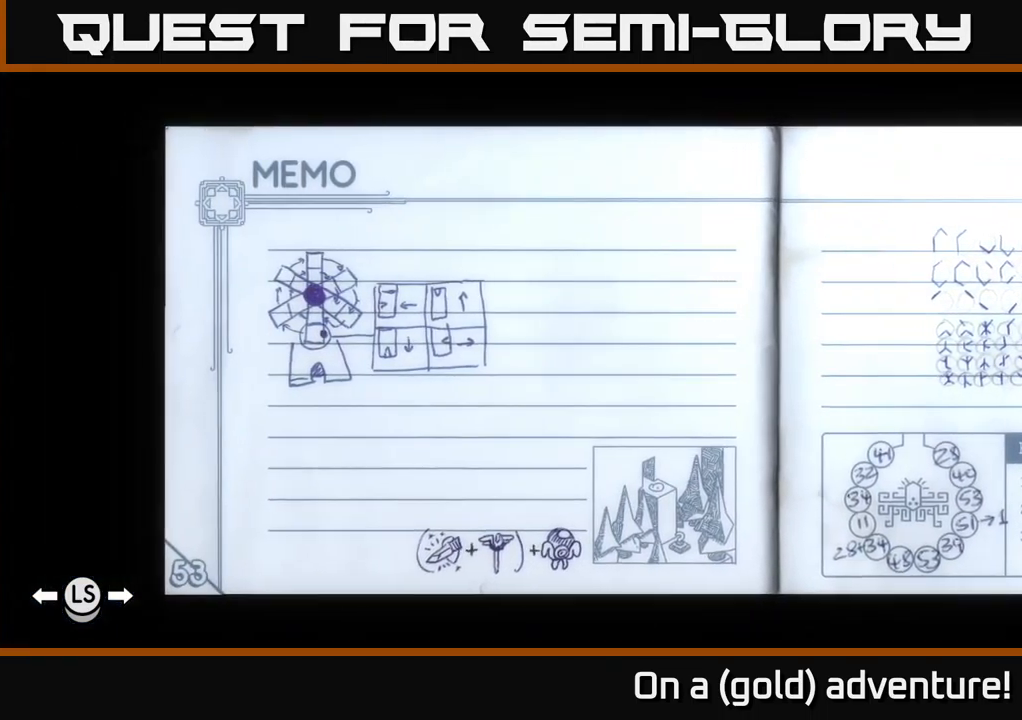
{"buttons": [], "left_stick": "center", "right_stick": "center", "events": [[83, "left_stick", "down"], [150, "left_stick", "down-left"], [283, "left_stick", "center"]]}
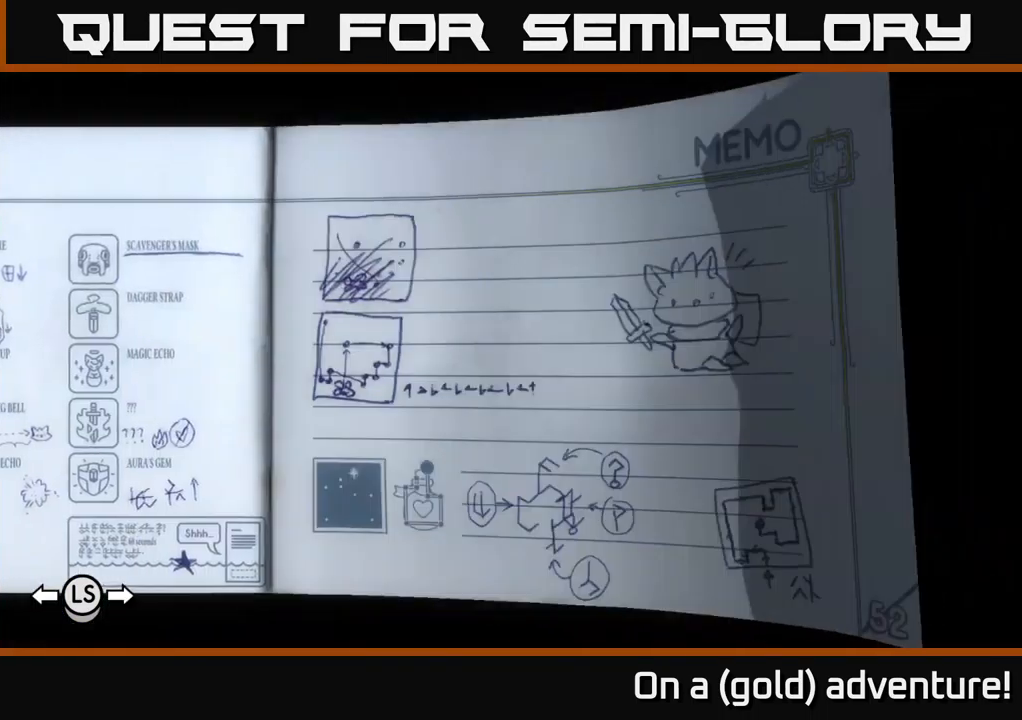
{"buttons": [], "left_stick": "right", "right_stick": "center", "events": [[450, "left_stick", "right"]]}